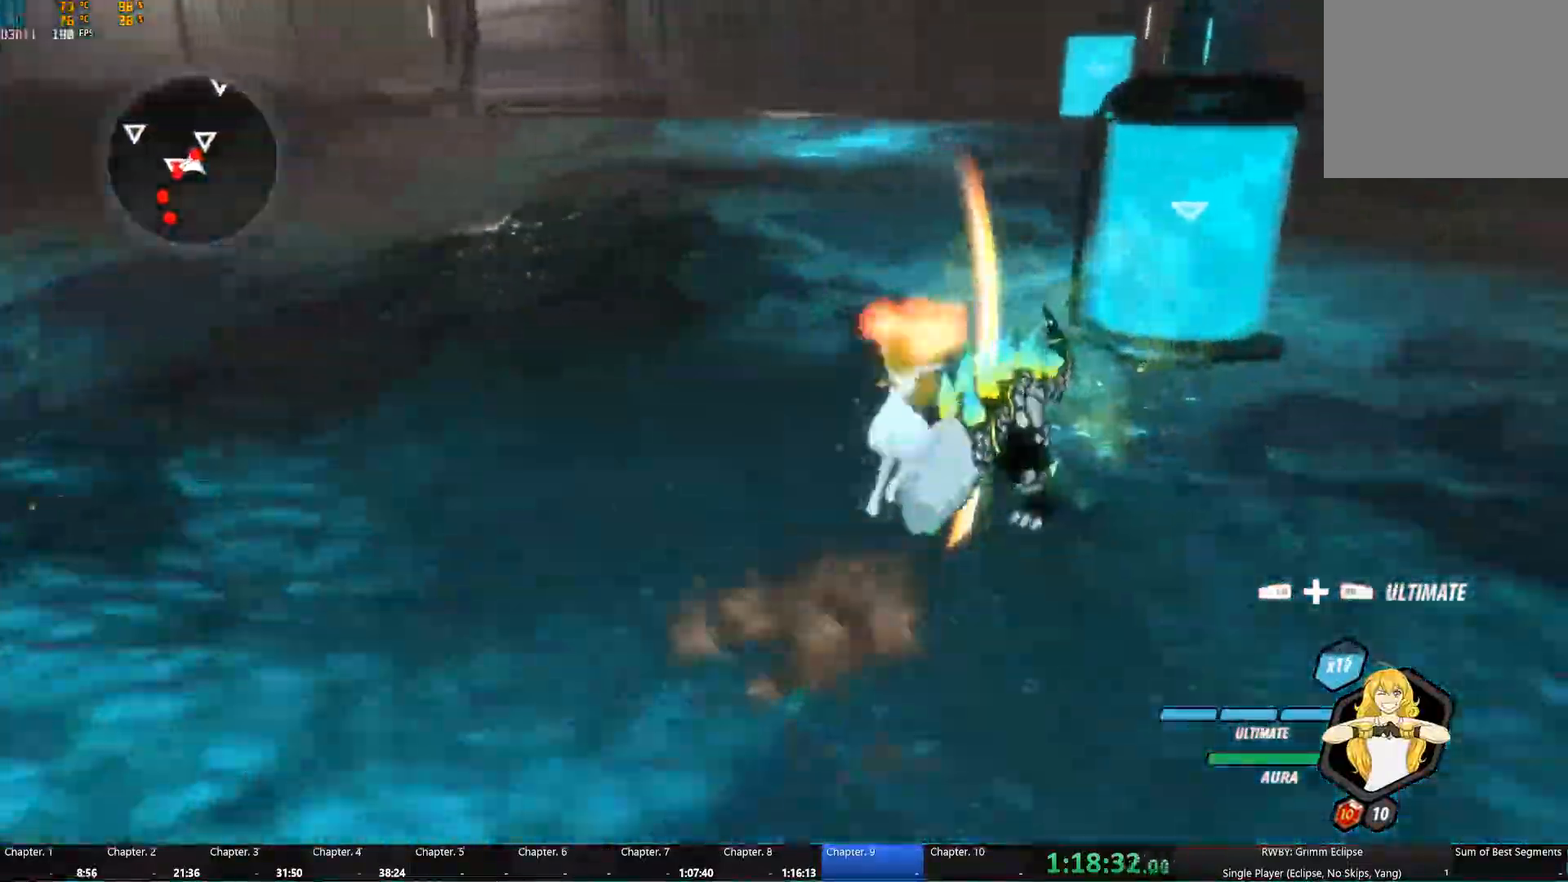
Gameplay with a controller (Xbox layout); each line is a JSON object with the inputs held at the frame after it. "button_events" lists button changes between this image and that frame as [ms after this image, input, new state], when the widget could be followed in between (sticks are given only as held states). This document gives stick clicks only as held states, not as events. Not read: L1 R1.
{"buttons": [], "left_stick": "up-right", "right_stick": "center", "button_events": [[67, "B", "down"], [100, "Y", "up"], [167, "B", "up"], [233, "Y", "down"], [350, "B", "down"], [383, "Y", "up"], [467, "B", "up"]]}
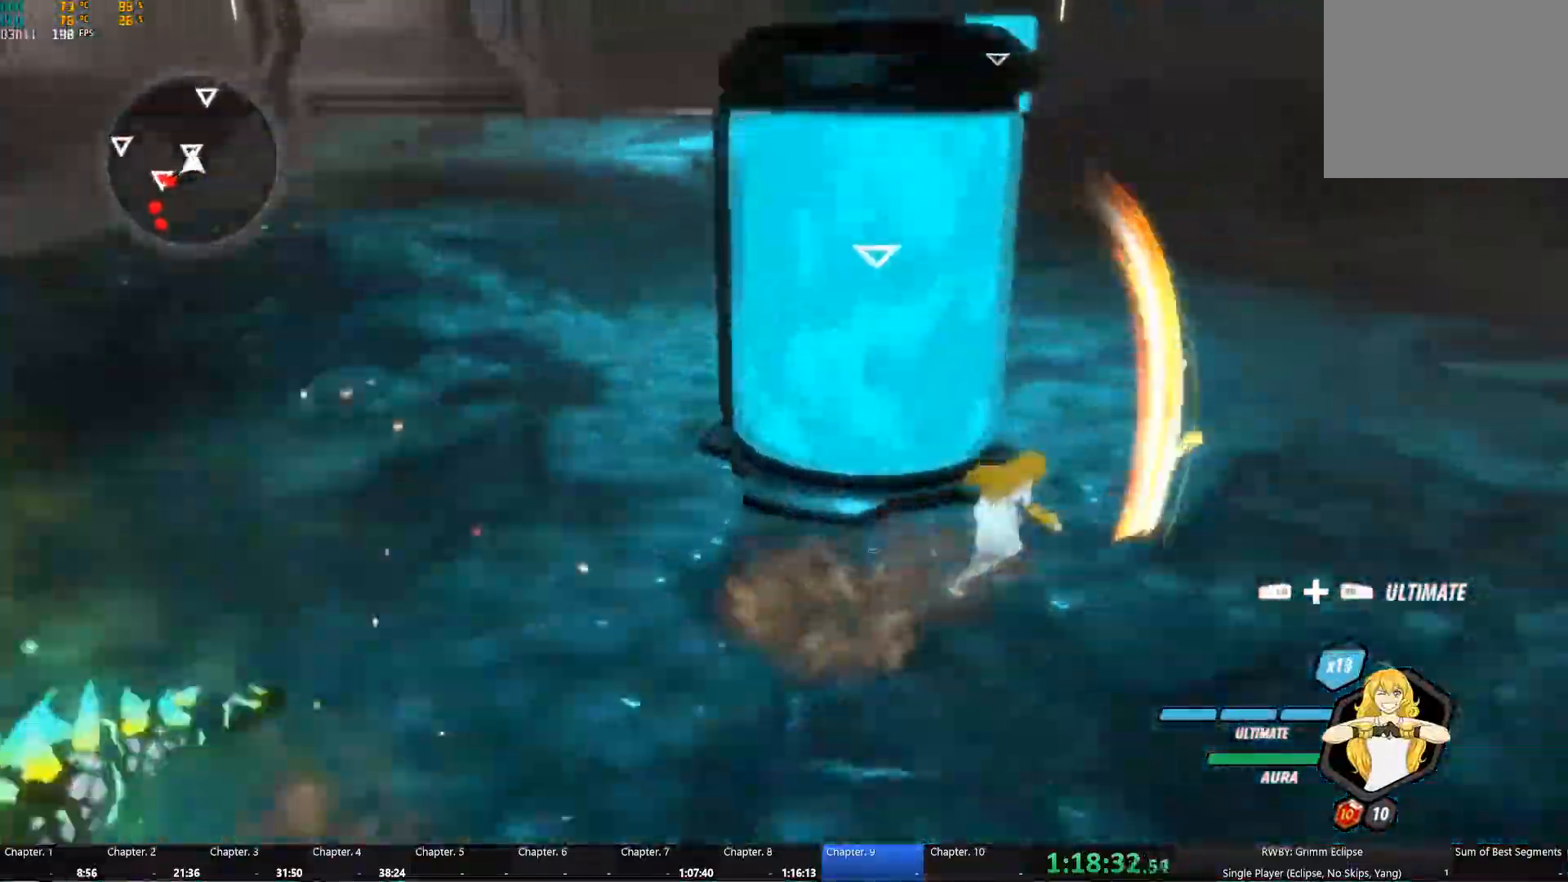
{"buttons": [], "left_stick": "up", "right_stick": "center", "button_events": []}
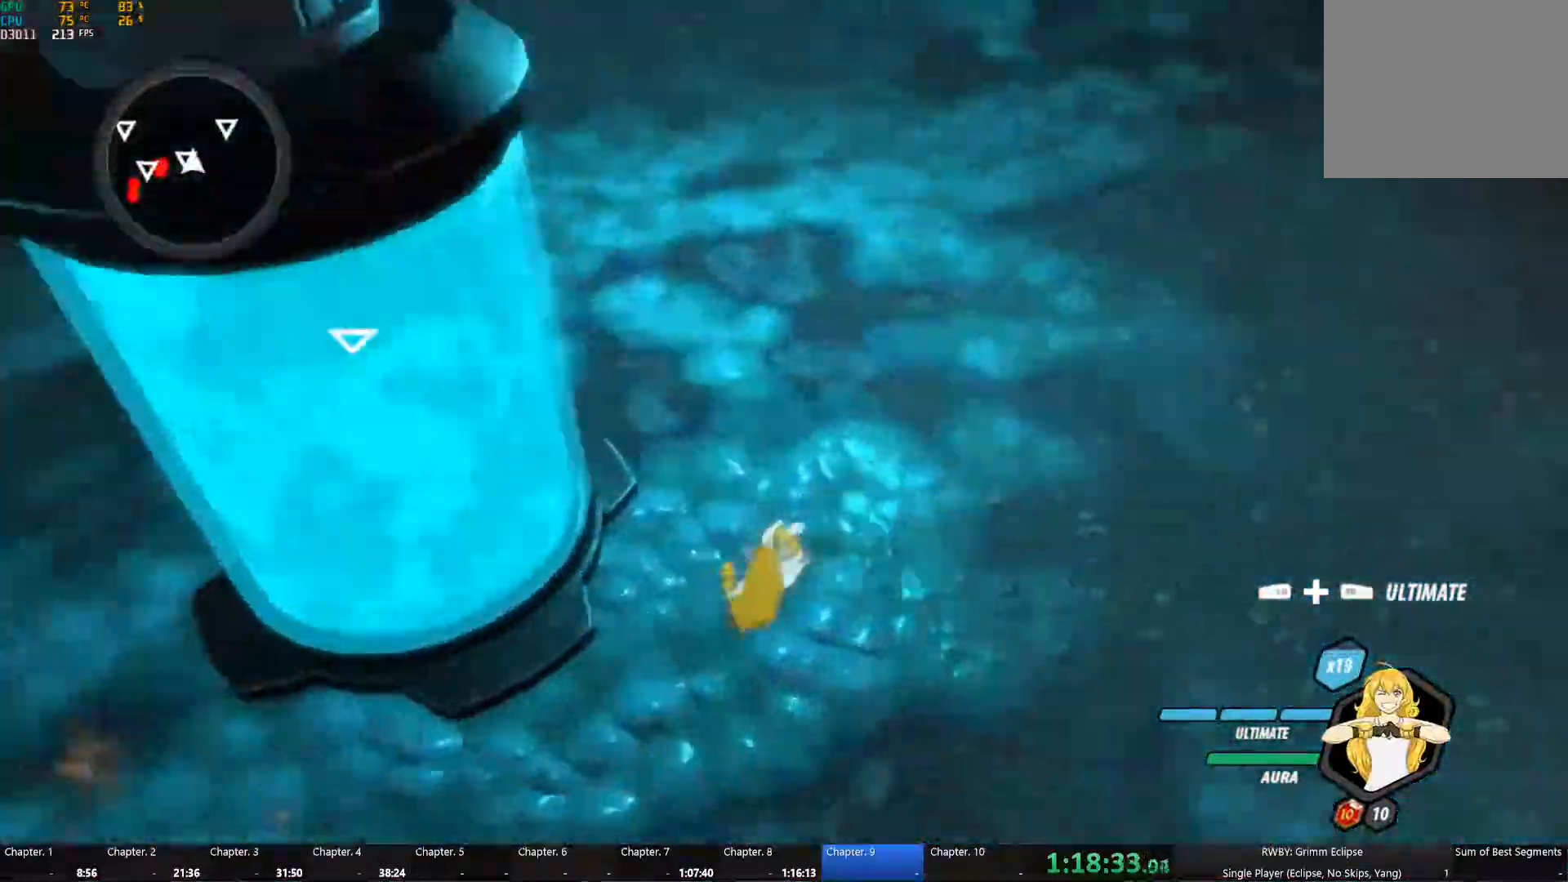
{"buttons": ["B"], "left_stick": "center", "right_stick": "center", "button_events": [[167, "A", "down"], [167, "Y", "down"], [250, "Y", "up"], [267, "A", "up"], [317, "B", "down"], [333, "A", "down"], [400, "A", "up"], [400, "B", "up"], [483, "B", "down"]]}
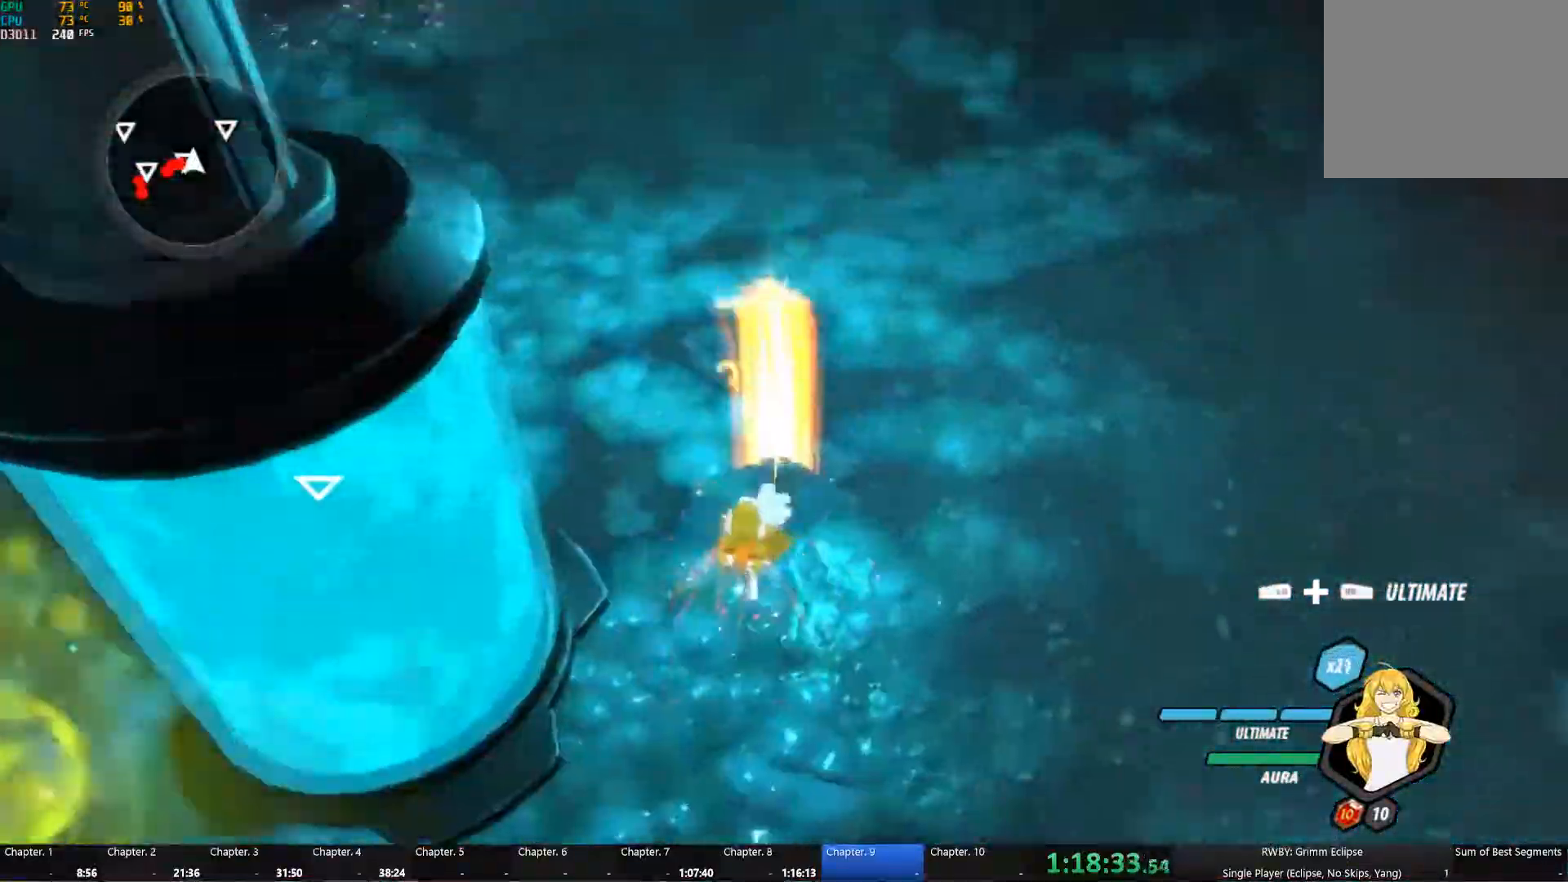
{"buttons": ["B"], "left_stick": "center", "right_stick": "center", "button_events": [[17, "A", "down"], [17, "Y", "down"], [83, "A", "up"], [83, "B", "up"], [83, "Y", "up"], [150, "B", "down"], [183, "A", "down"], [233, "B", "up"], [267, "A", "up"], [317, "B", "down"], [367, "A", "down"], [367, "Y", "down"], [383, "B", "up"], [417, "A", "up"], [417, "Y", "up"], [483, "B", "down"]]}
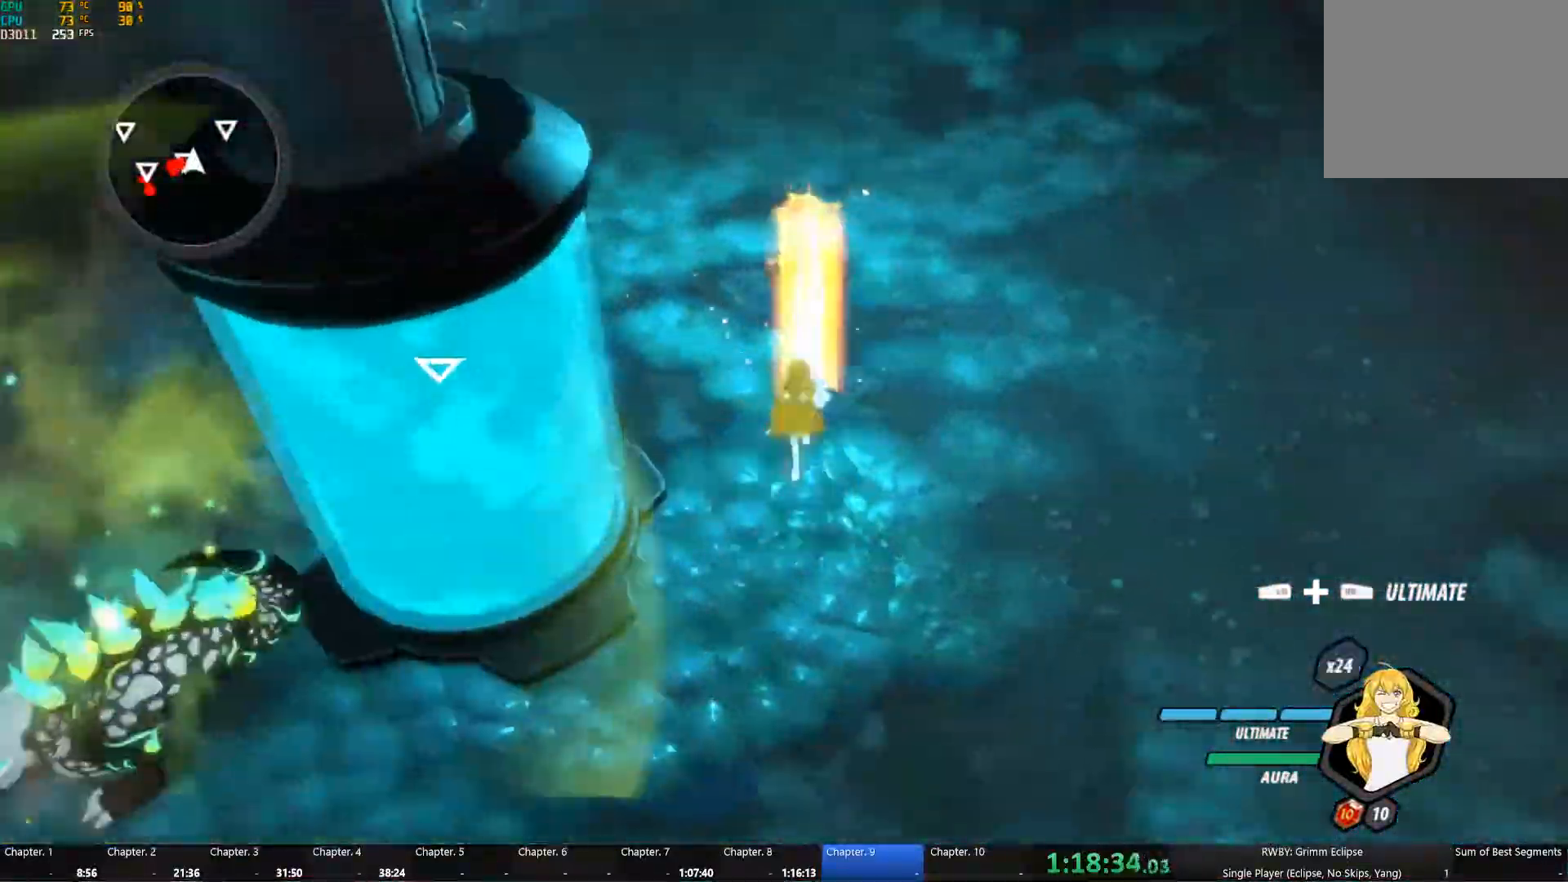
{"buttons": ["A", "B"], "left_stick": "center", "right_stick": "center", "button_events": [[17, "A", "down"], [17, "Y", "down"], [50, "B", "up"], [83, "A", "up"], [83, "Y", "up"], [133, "B", "down"], [150, "A", "down"], [166, "Y", "down"], [216, "B", "up"], [249, "A", "up"], [249, "Y", "up"], [299, "B", "down"], [333, "A", "down"], [333, "Y", "down"], [383, "B", "up"], [399, "Y", "up"], [416, "A", "up"], [449, "B", "down"], [499, "A", "down"]]}
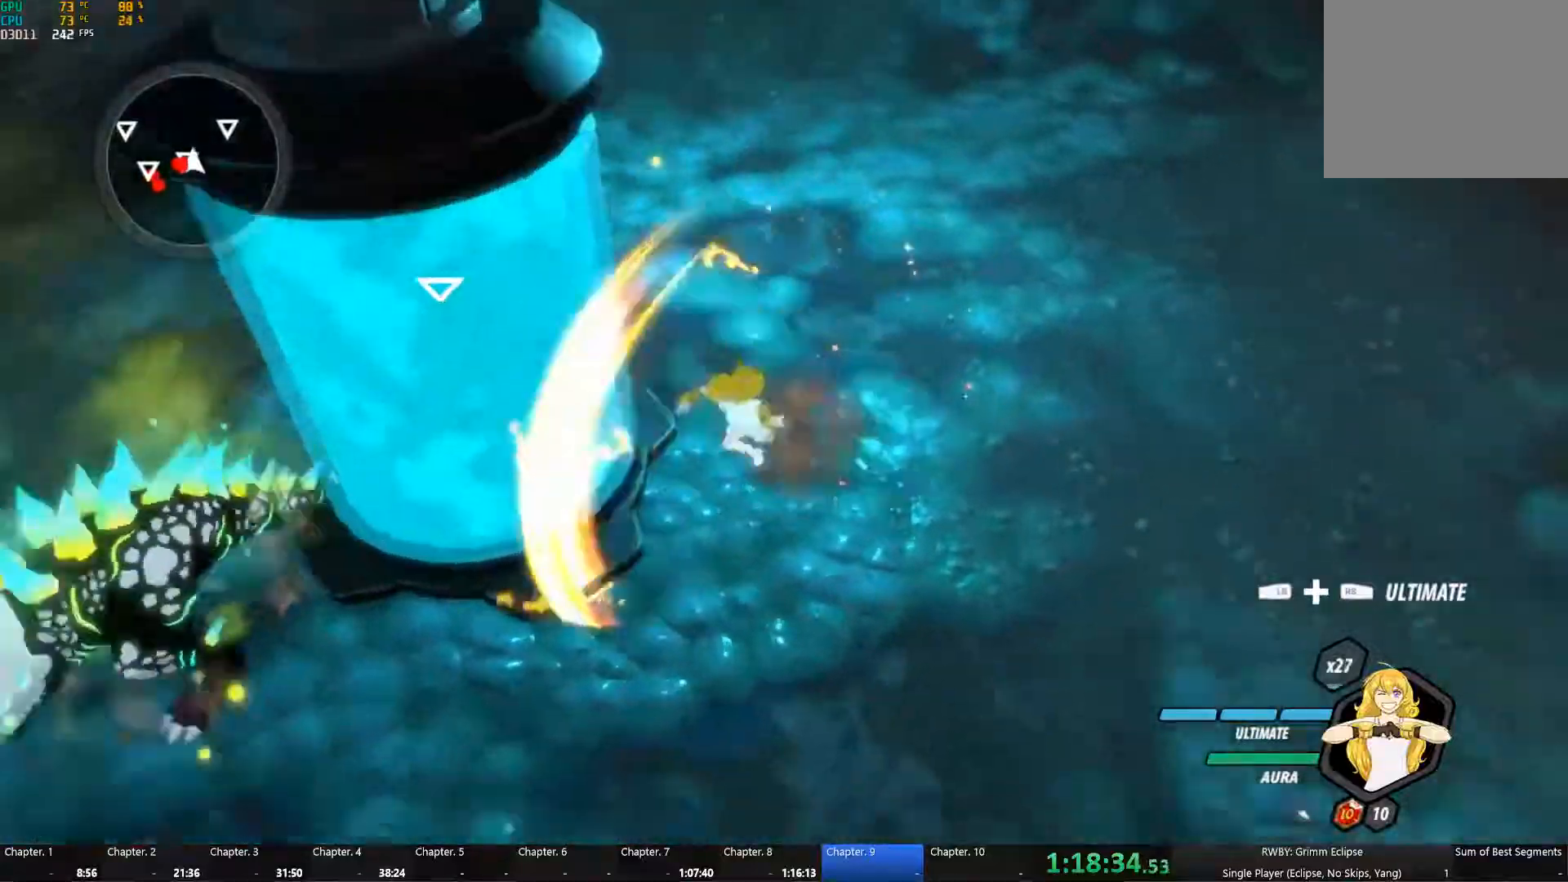
{"buttons": [], "left_stick": "left", "right_stick": "center", "button_events": [[17, "Y", "down"], [50, "B", "up"], [67, "A", "up"], [67, "Y", "up"], [134, "B", "down"], [167, "A", "down"], [184, "Y", "down"], [234, "A", "up"], [234, "B", "up"], [234, "Y", "up"]]}
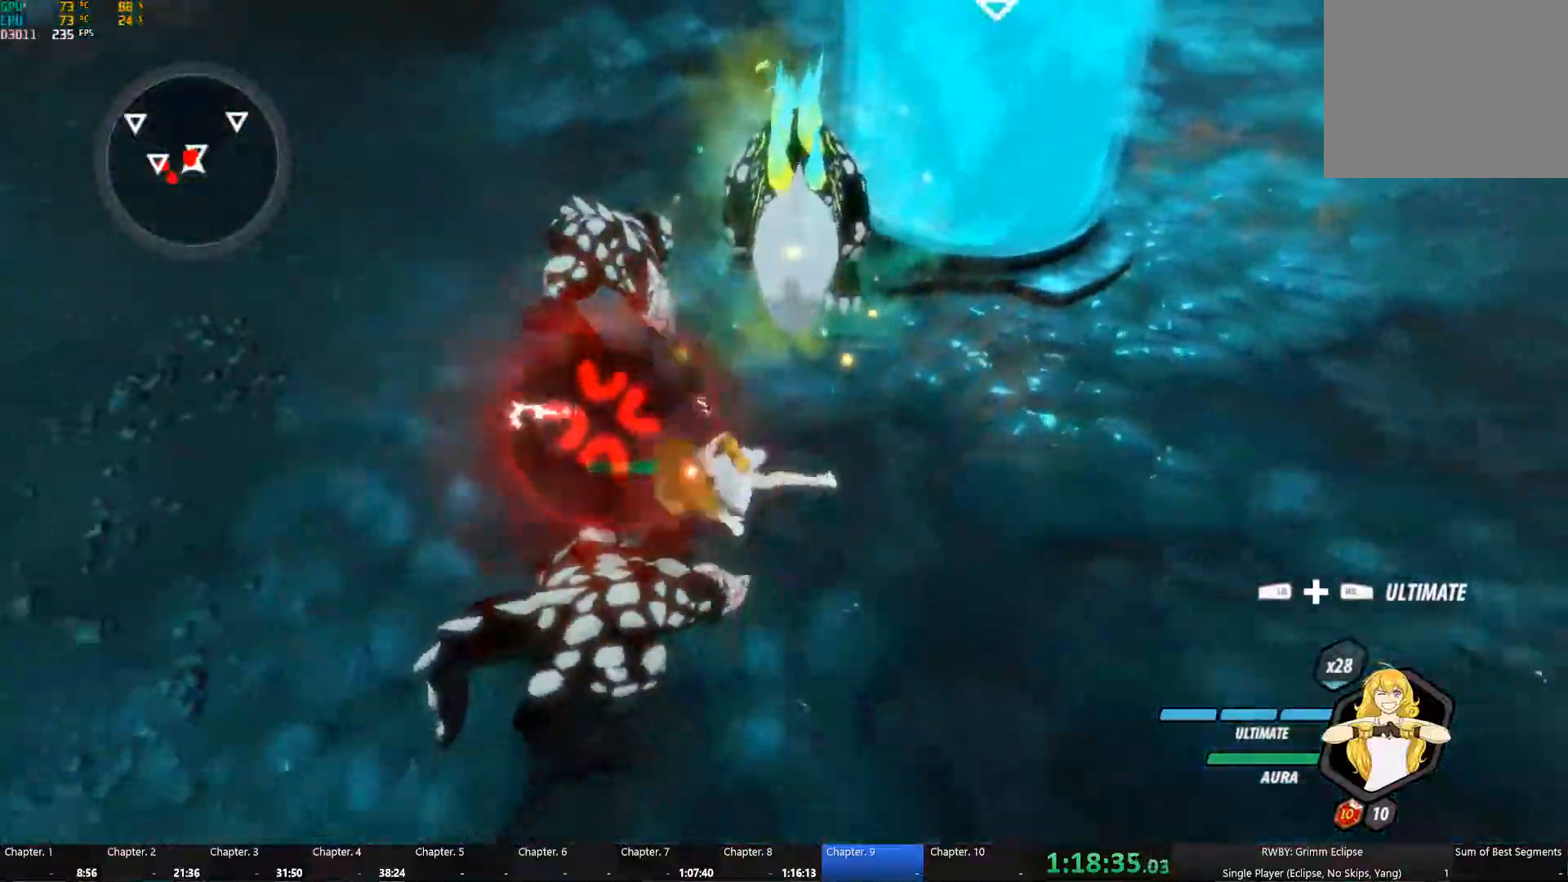
{"buttons": ["Y"], "left_stick": "up-right", "right_stick": "center"}
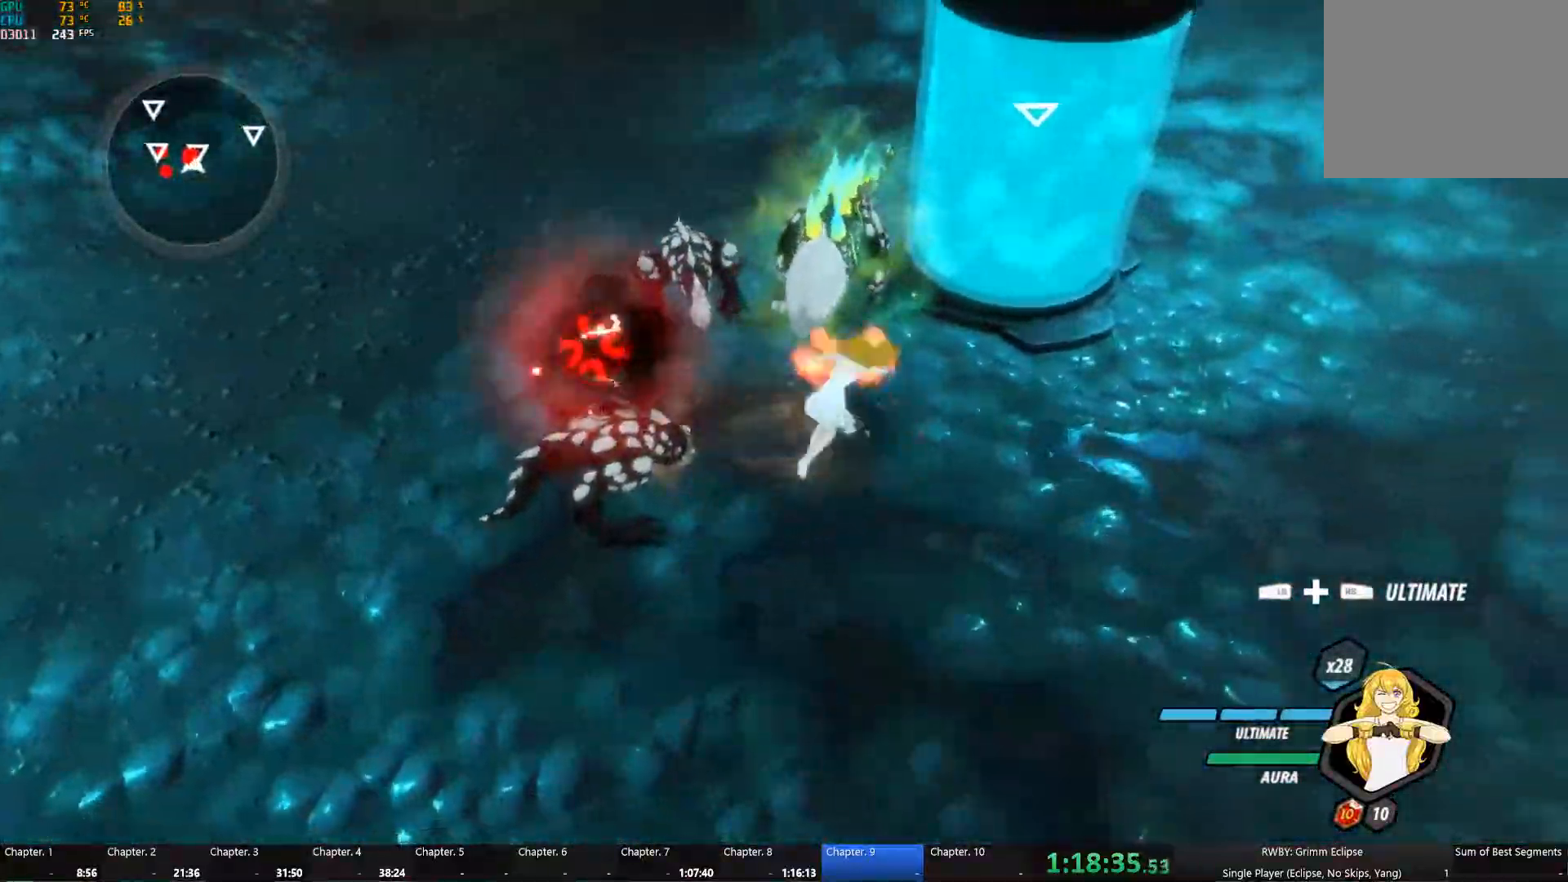
{"buttons": ["B", "Y"], "left_stick": "up", "right_stick": "center"}
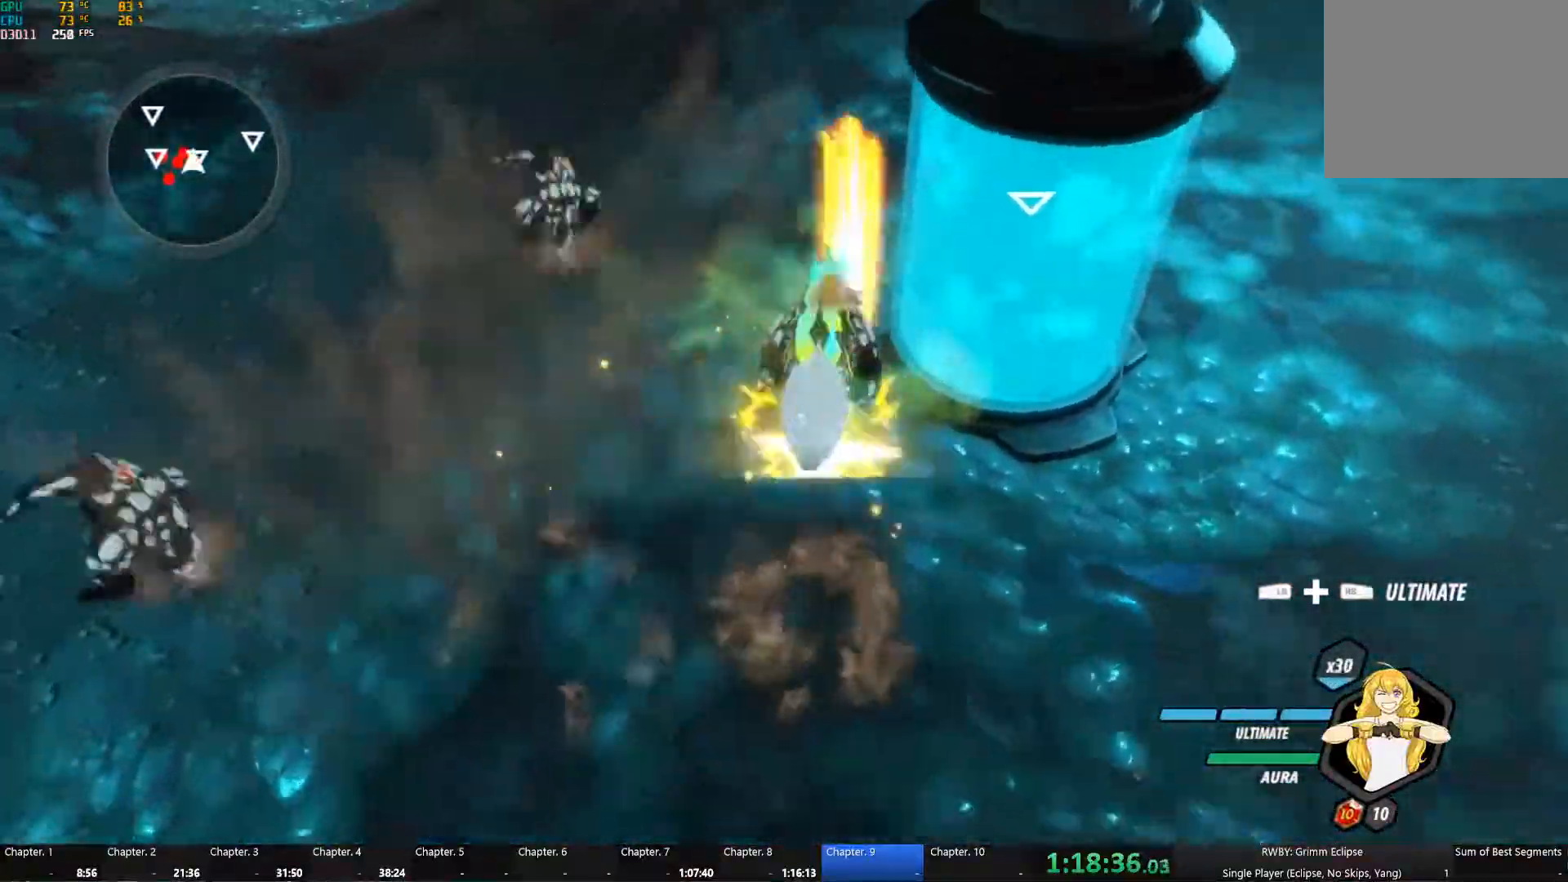
{"buttons": [], "left_stick": "down-right", "right_stick": "left", "button_events": [[34, "Y", "up"], [117, "B", "up"]]}
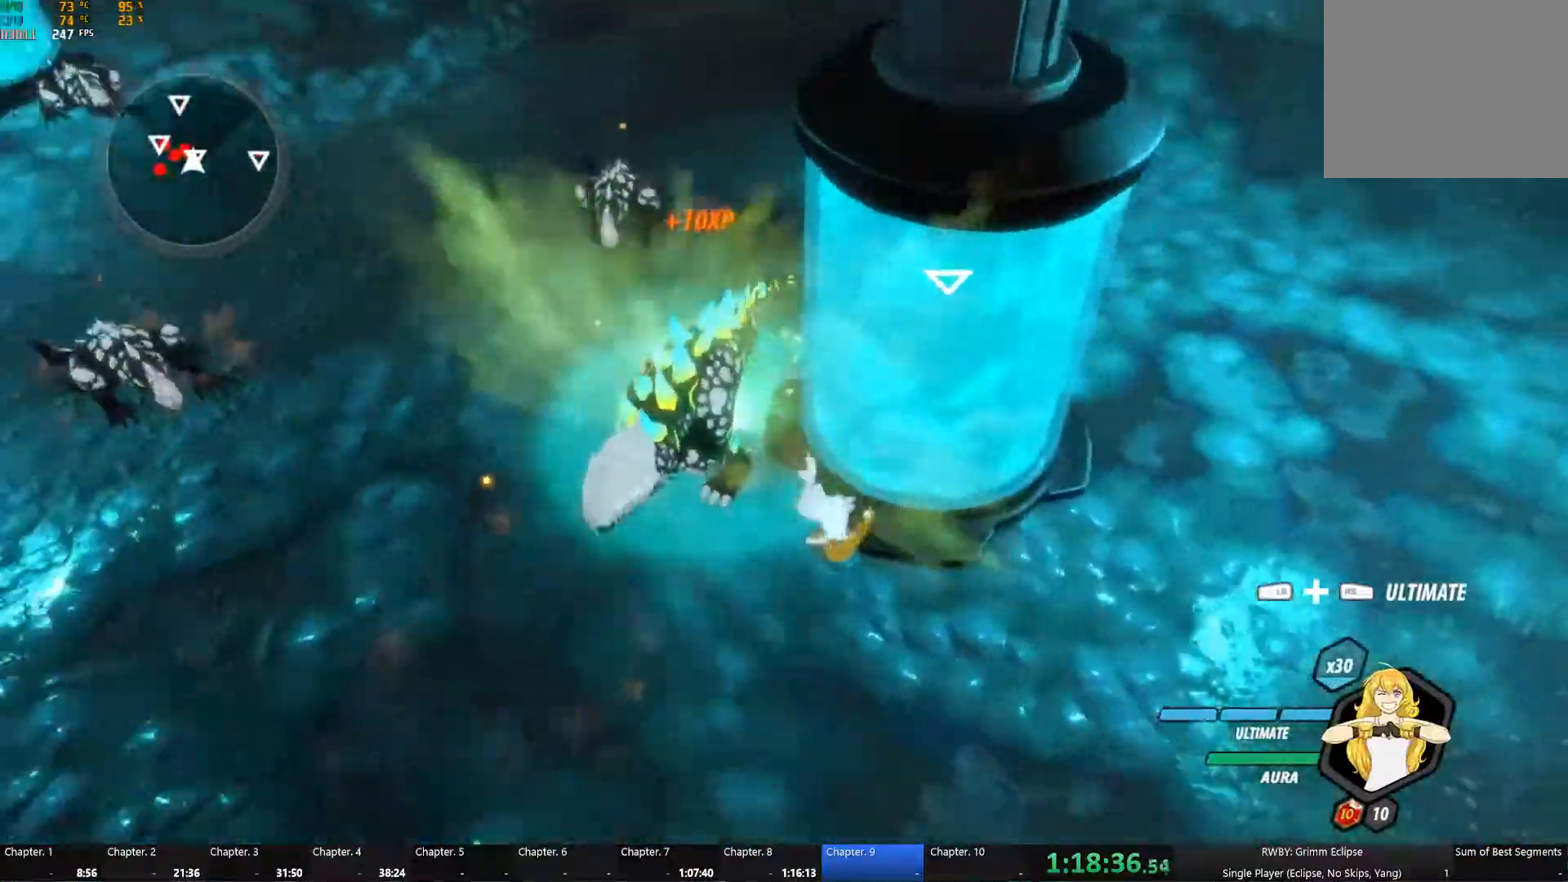
{"buttons": ["Y"], "left_stick": "up-left", "right_stick": "center", "button_events": [[484, "Y", "down"]]}
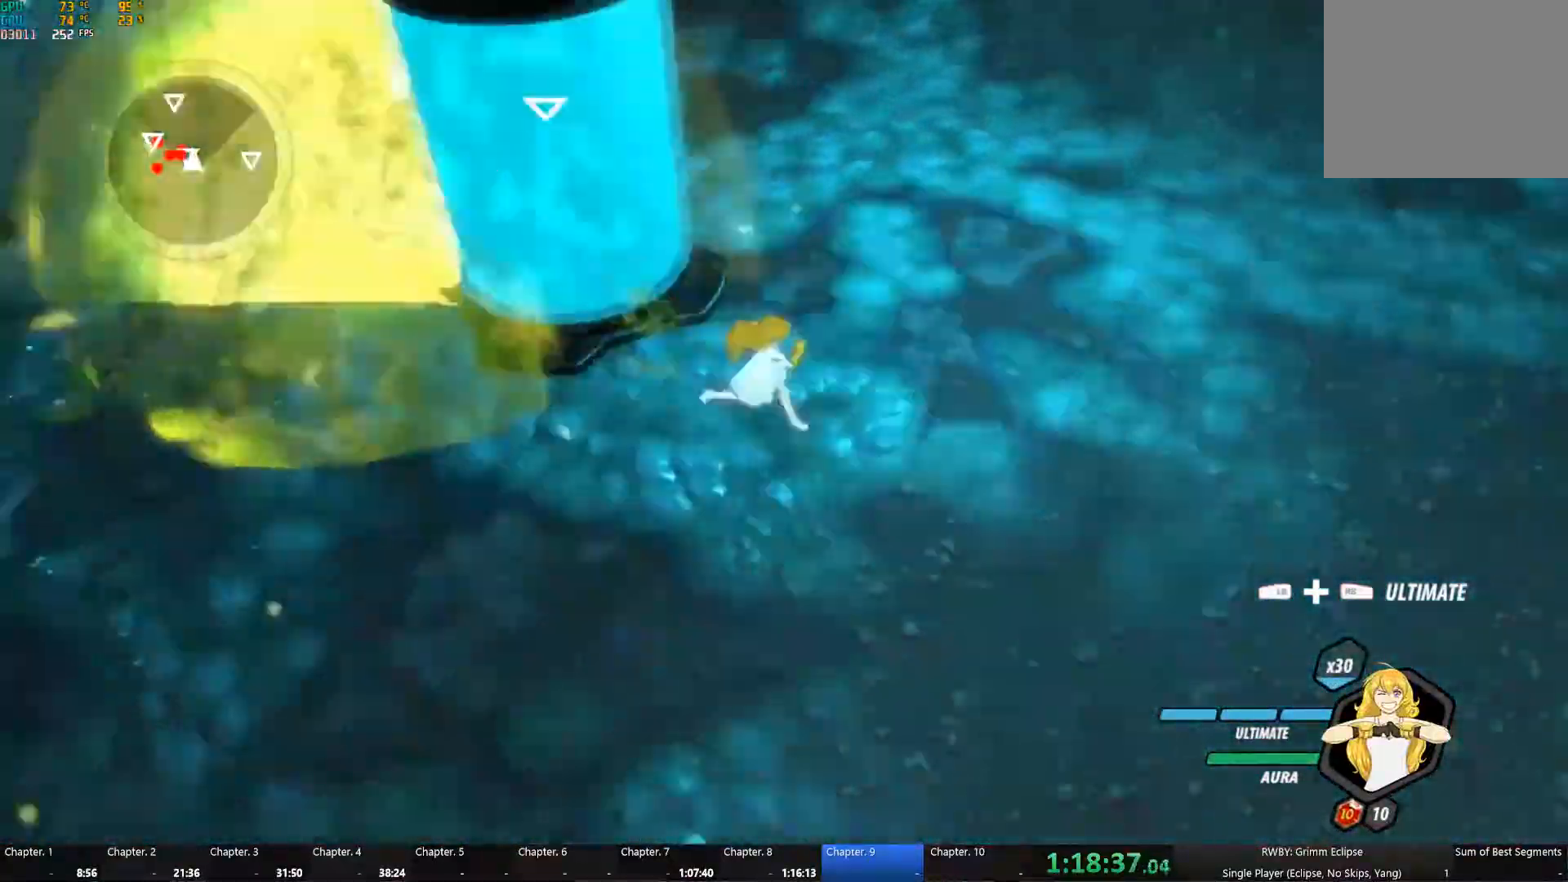
{"buttons": ["Y"], "left_stick": "up-left", "right_stick": "center", "button_events": []}
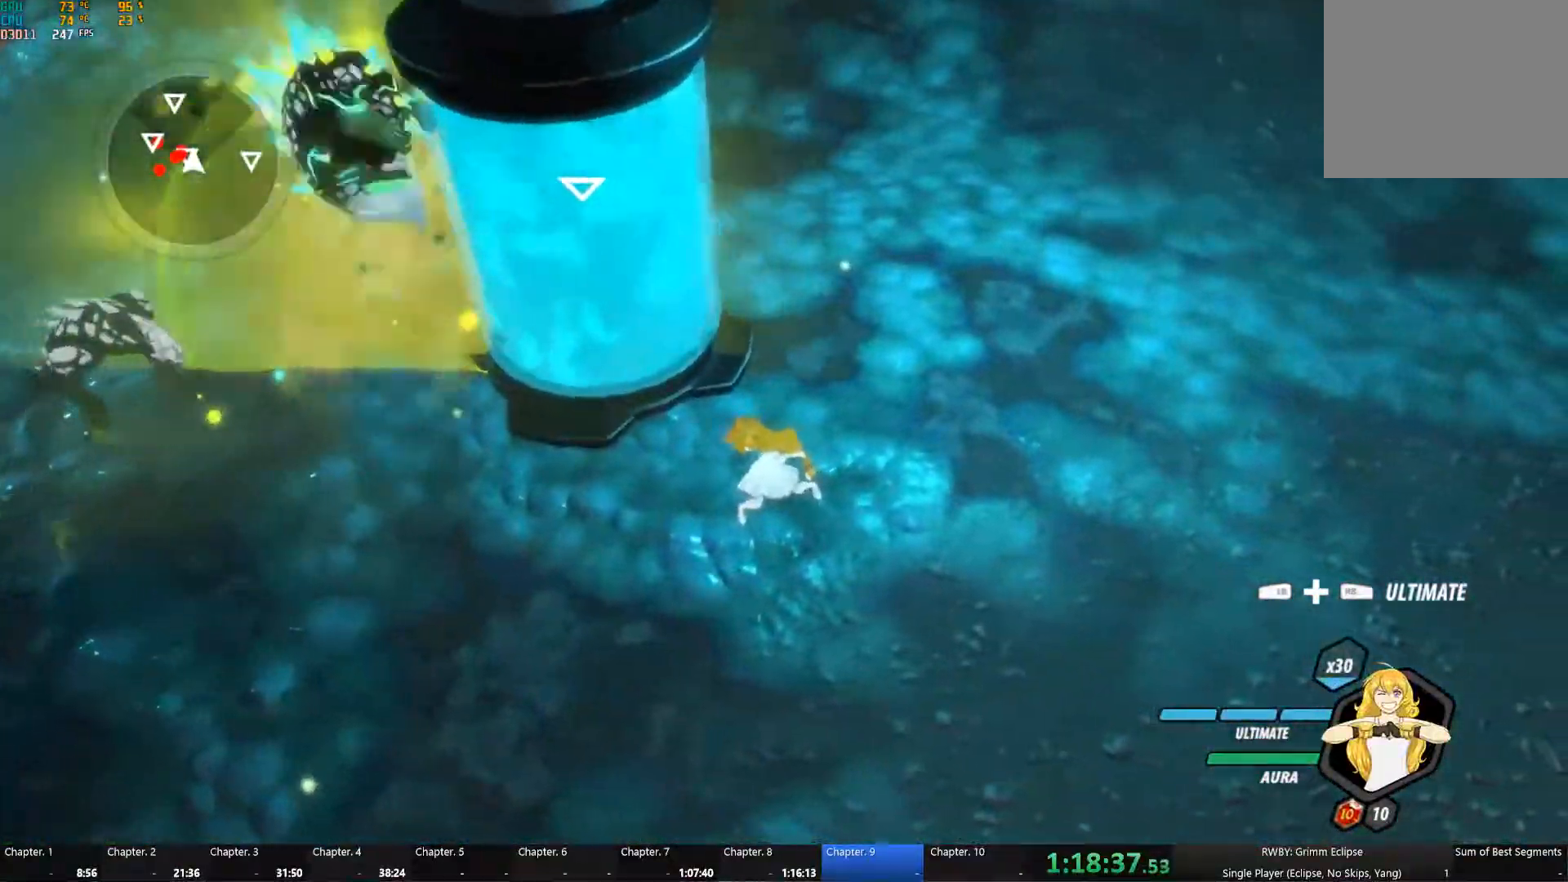
{"buttons": [], "left_stick": "center", "right_stick": "right", "button_events": [[34, "Y", "up"]]}
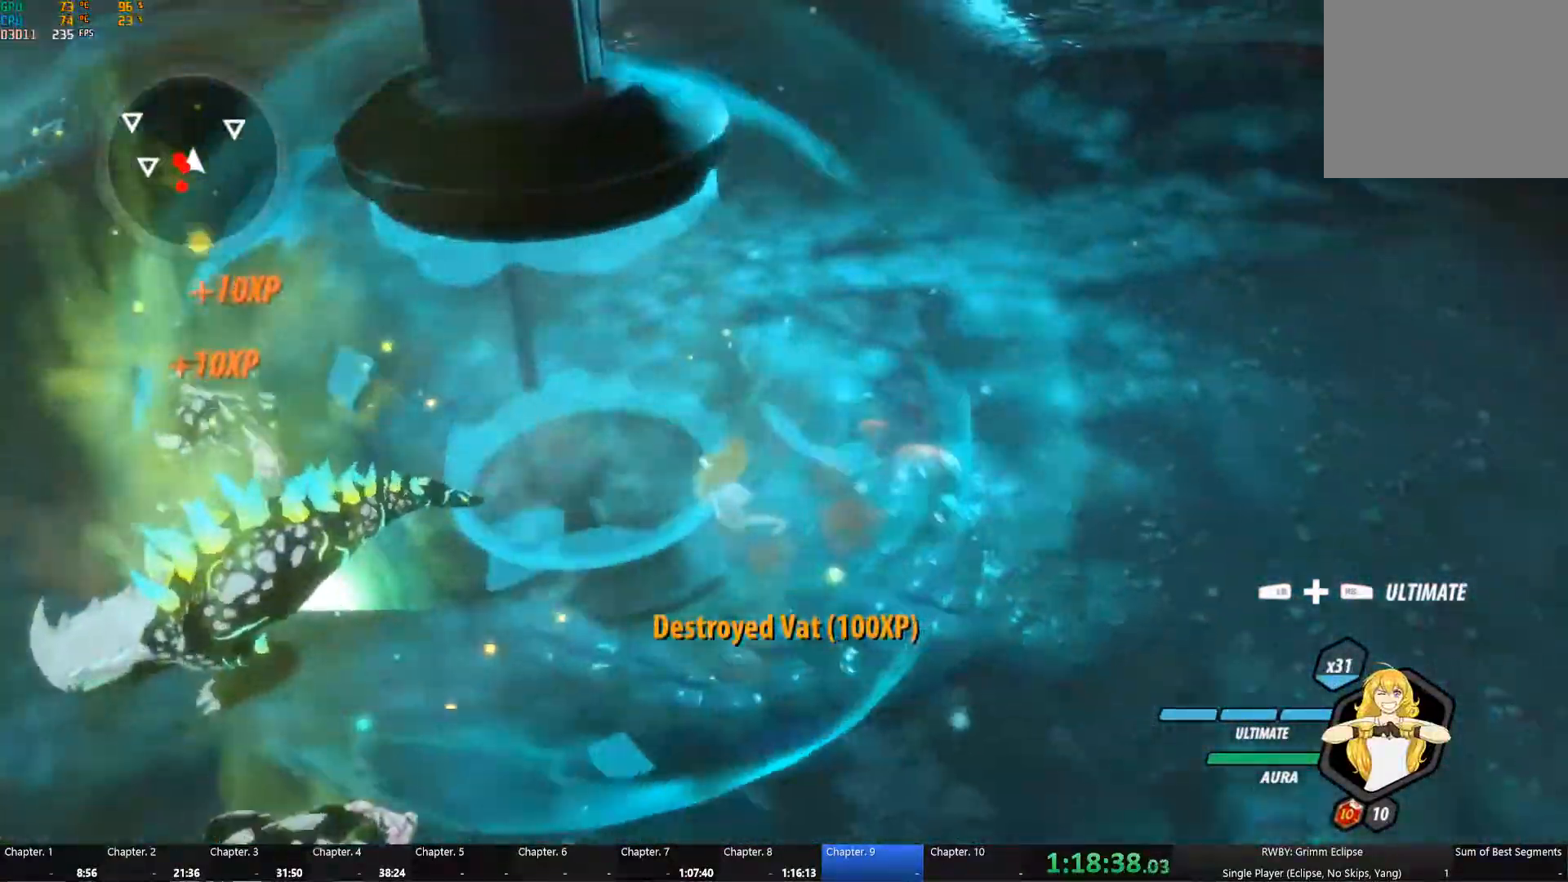
{"buttons": [], "left_stick": "right", "right_stick": "center", "button_events": [[100, "A", "down"], [184, "A", "up"], [184, "Y", "down"], [300, "B", "down"], [317, "Y", "up"], [450, "B", "up"]]}
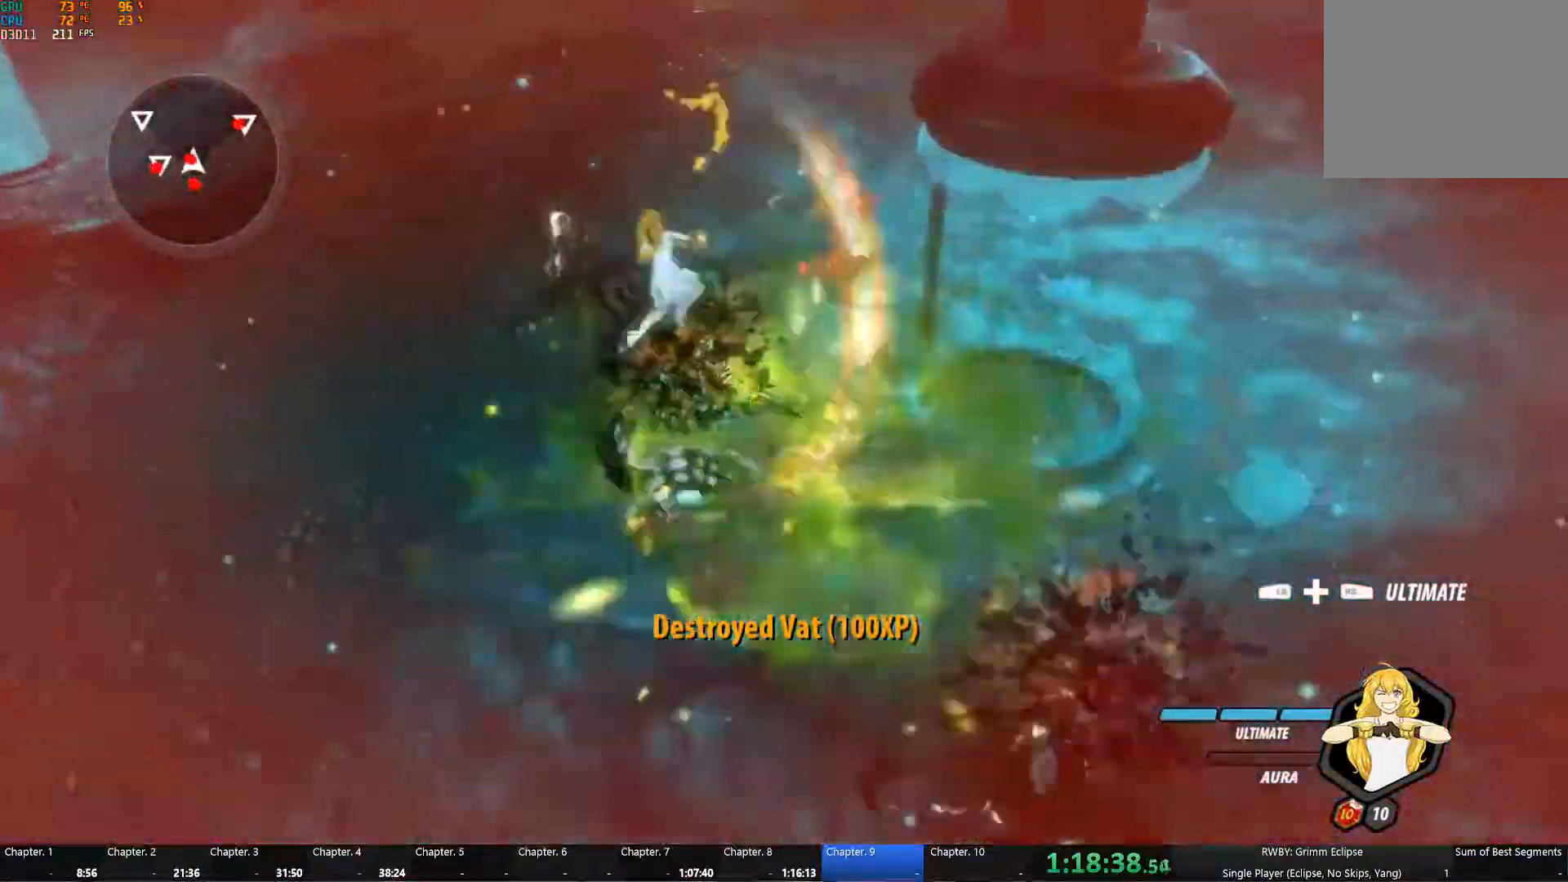
{"buttons": ["A"], "left_stick": "right", "right_stick": "center", "button_events": [[467, "A", "down"]]}